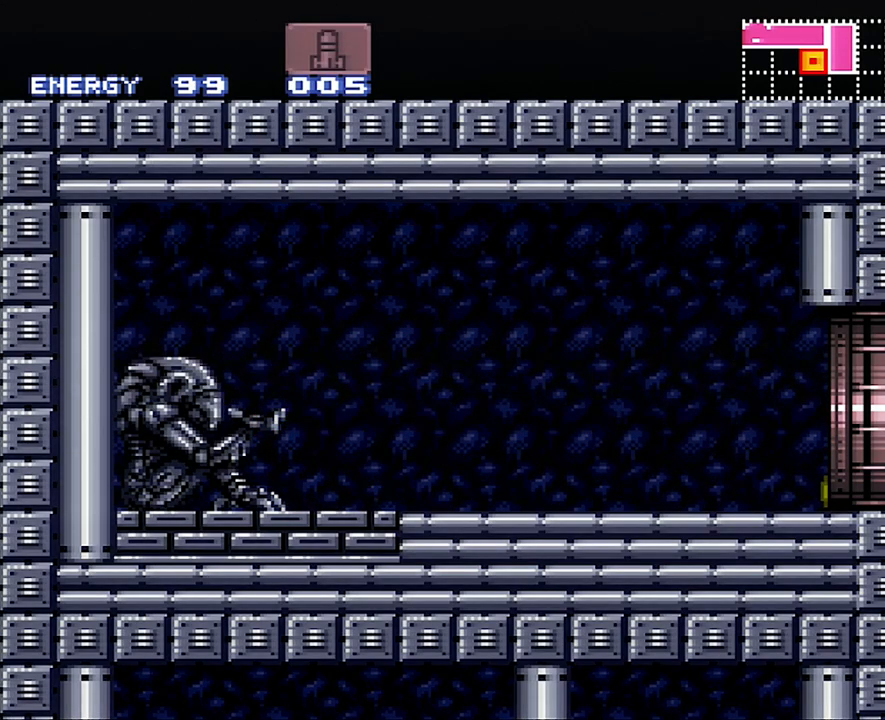
Gameplay with a controller (Nintendo layout); each line is a JSON object with the inputs held at the frame after it. "events" lists button and stick changes between this image and that frame as [ms after this image, input, new state], when the widget could be followed in between. Not read: L3 R3.
{"buttons": ["B", "DPAD_DOWN", "DPAD_RIGHT"], "events": []}
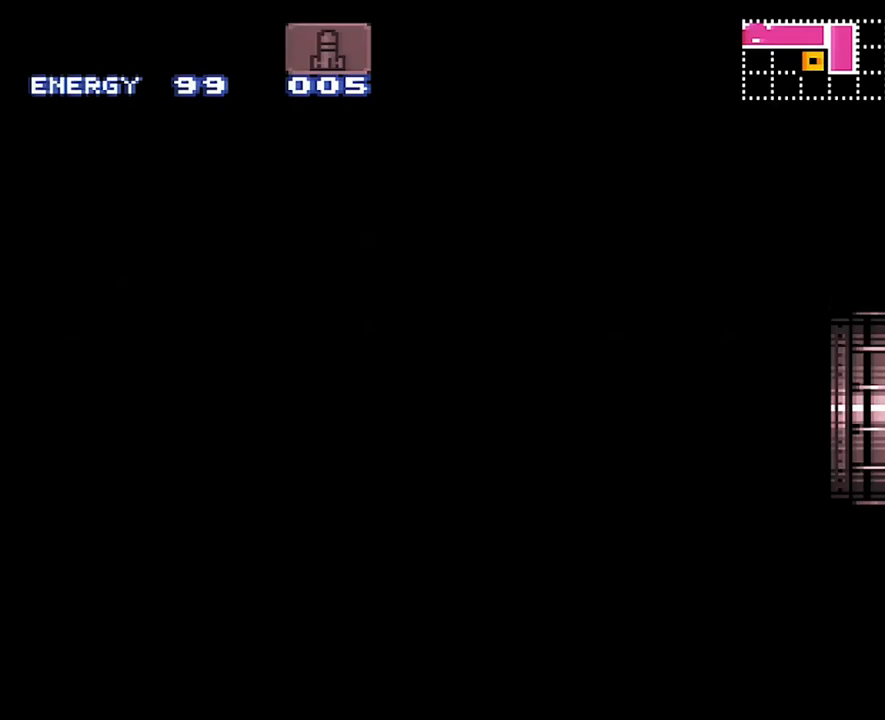
{"buttons": ["B", "DPAD_DOWN", "DPAD_RIGHT"], "events": []}
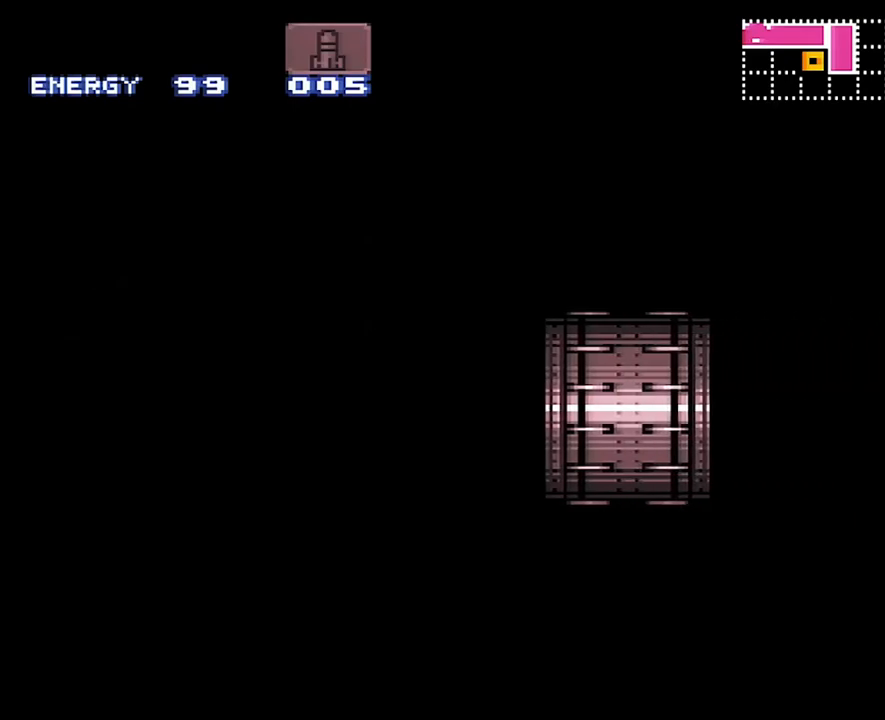
{"buttons": ["B", "DPAD_DOWN", "DPAD_RIGHT"], "events": []}
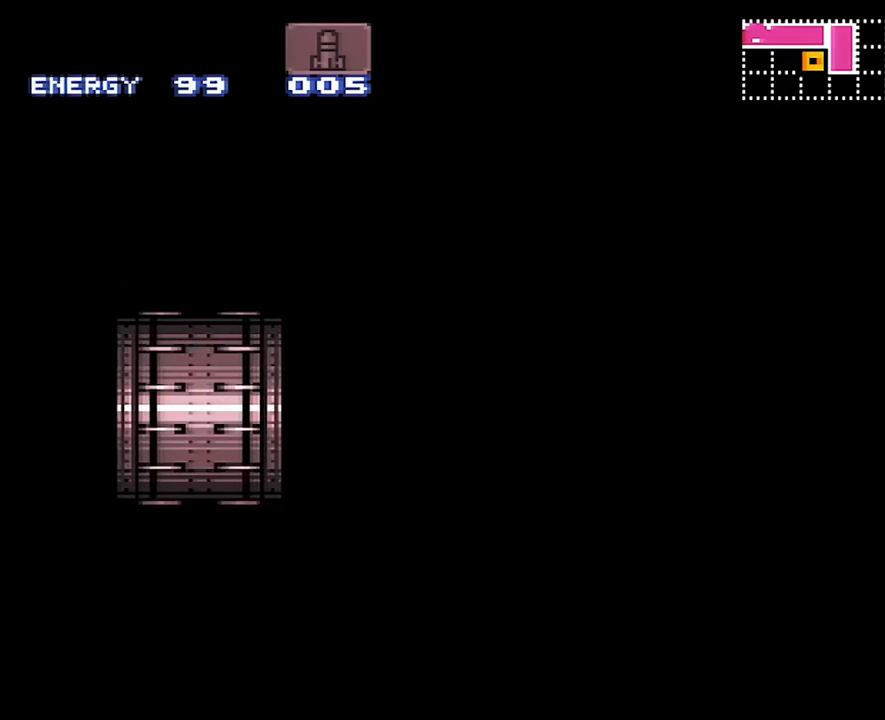
{"buttons": ["B", "DPAD_DOWN", "DPAD_RIGHT"], "events": []}
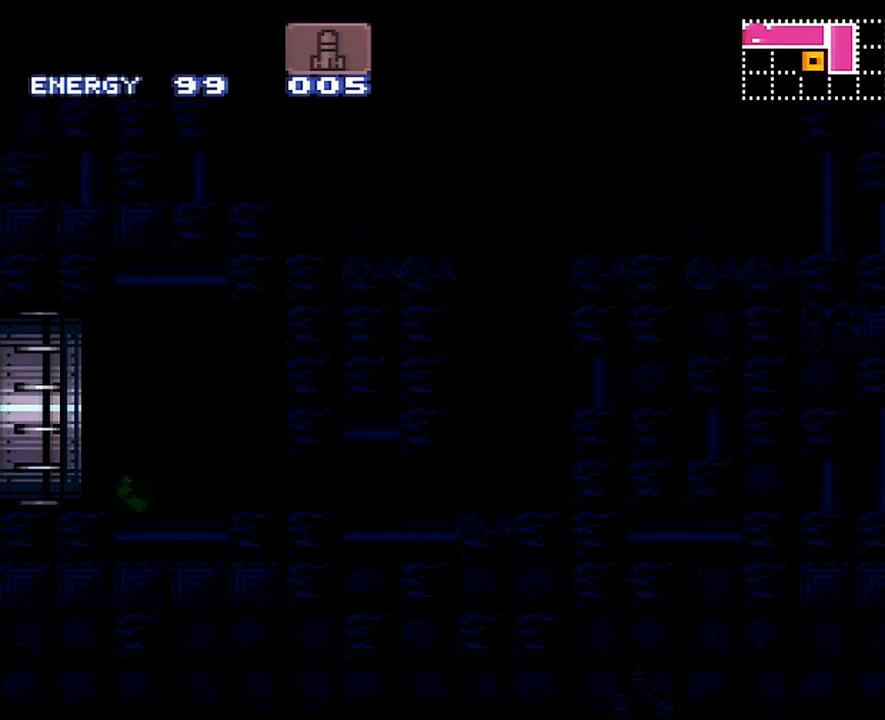
{"buttons": ["B", "DPAD_DOWN", "DPAD_RIGHT"], "events": []}
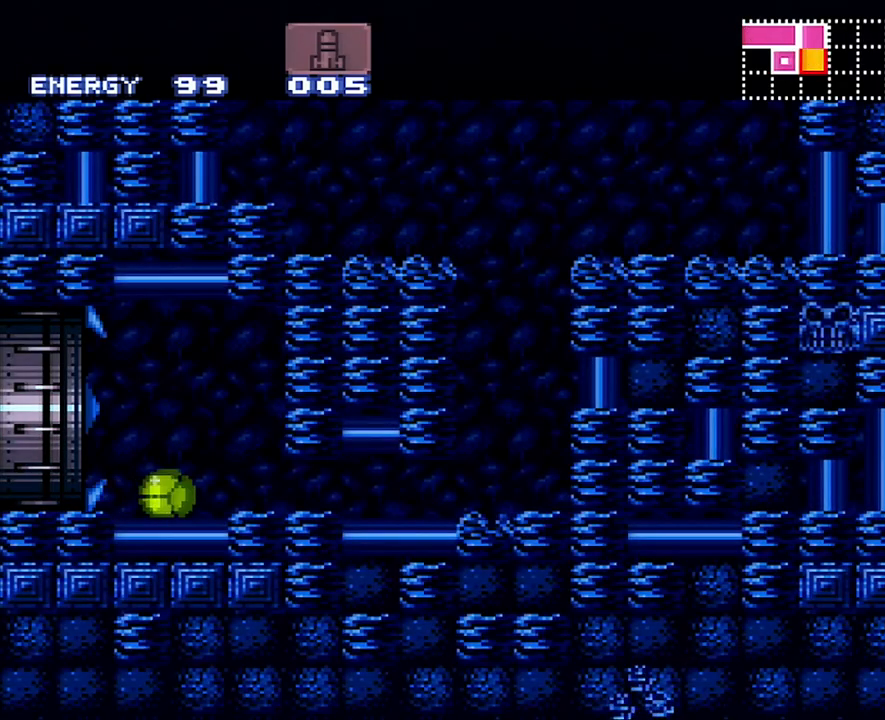
{"buttons": ["DPAD_UP"], "events": [[350, "DPAD_DOWN", "up"], [383, "DPAD_RIGHT", "up"], [433, "B", "up"], [450, "DPAD_UP", "down"]]}
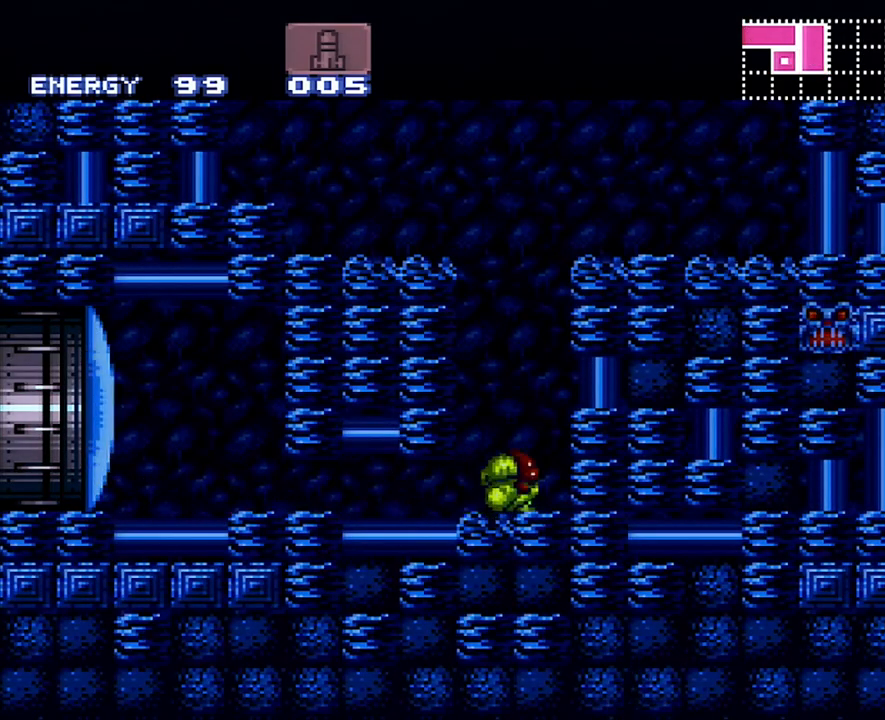
{"buttons": ["DPAD_LEFT"], "events": [[67, "DPAD_UP", "up"], [133, "B", "down"], [233, "DPAD_LEFT", "down"], [500, "B", "up"]]}
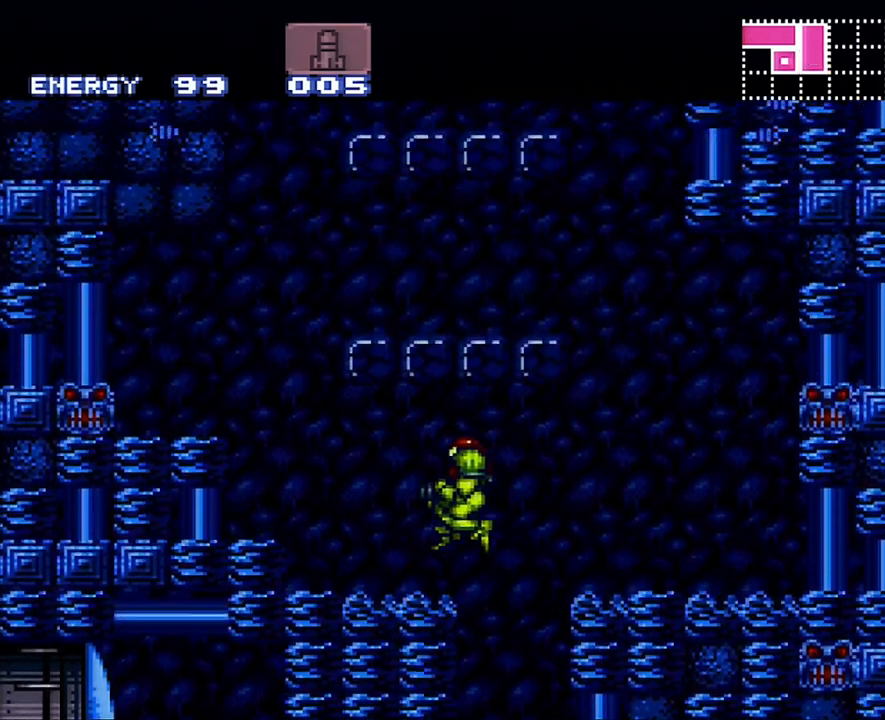
{"buttons": ["A", "B", "DPAD_LEFT"], "events": [[50, "A", "down"], [383, "B", "down"]]}
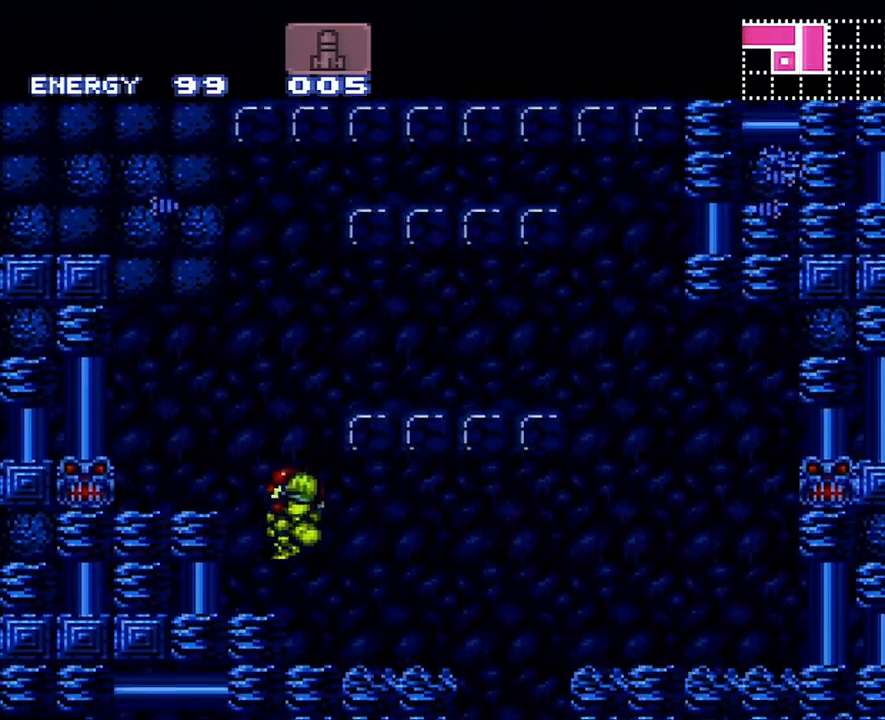
{"buttons": ["A", "B", "DPAD_RIGHT"], "events": [[17, "DPAD_LEFT", "up"], [133, "DPAD_RIGHT", "down"]]}
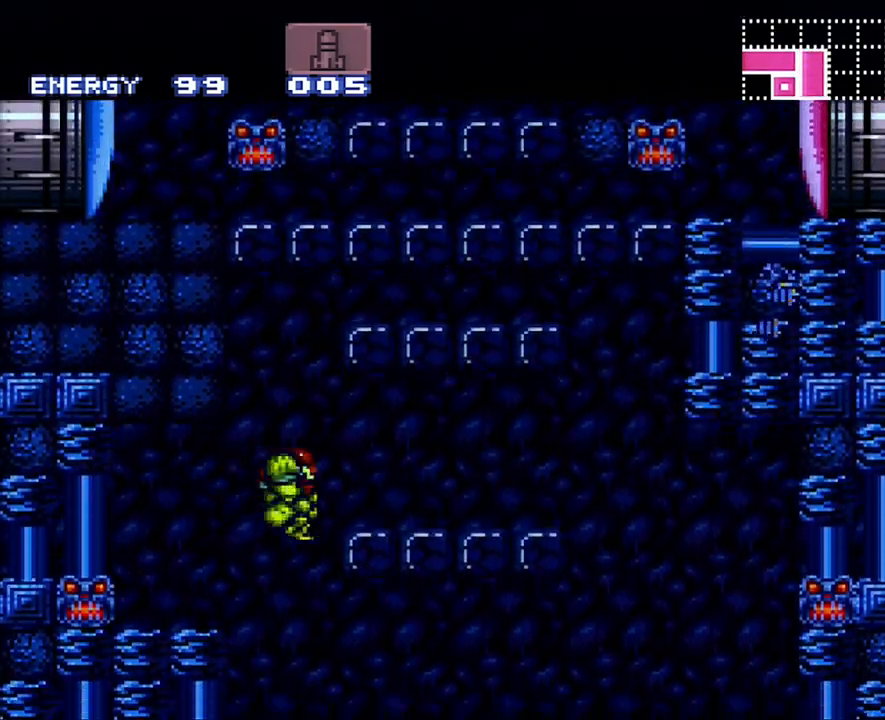
{"buttons": [], "events": [[133, "B", "up"], [167, "DPAD_RIGHT", "up"], [233, "A", "up"], [317, "DPAD_LEFT", "down"], [450, "DPAD_LEFT", "up"]]}
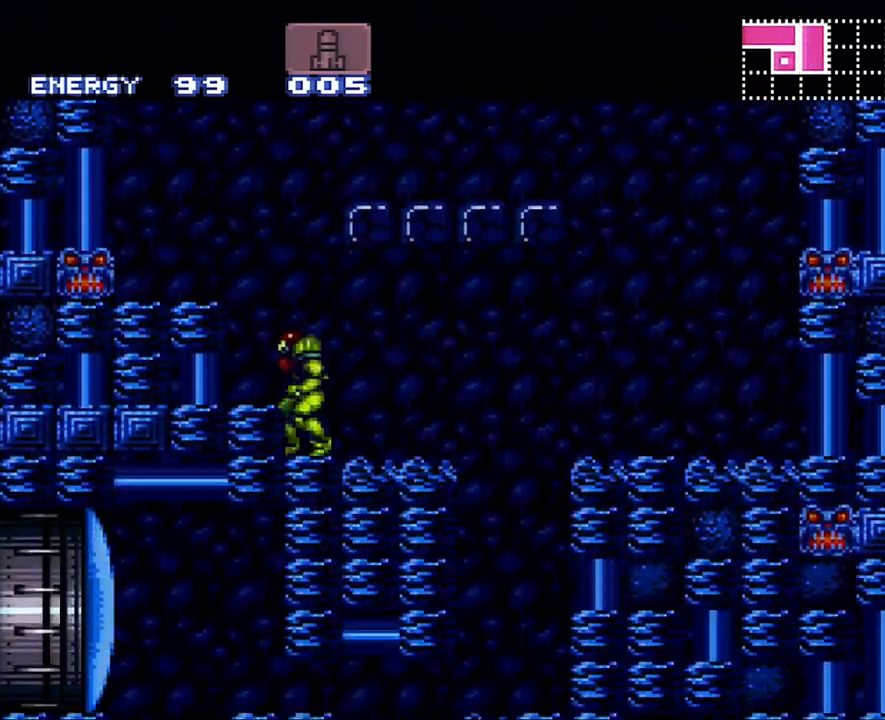
{"buttons": ["DPAD_RIGHT"], "events": [[100, "B", "down"], [167, "DPAD_RIGHT", "down"], [483, "B", "up"]]}
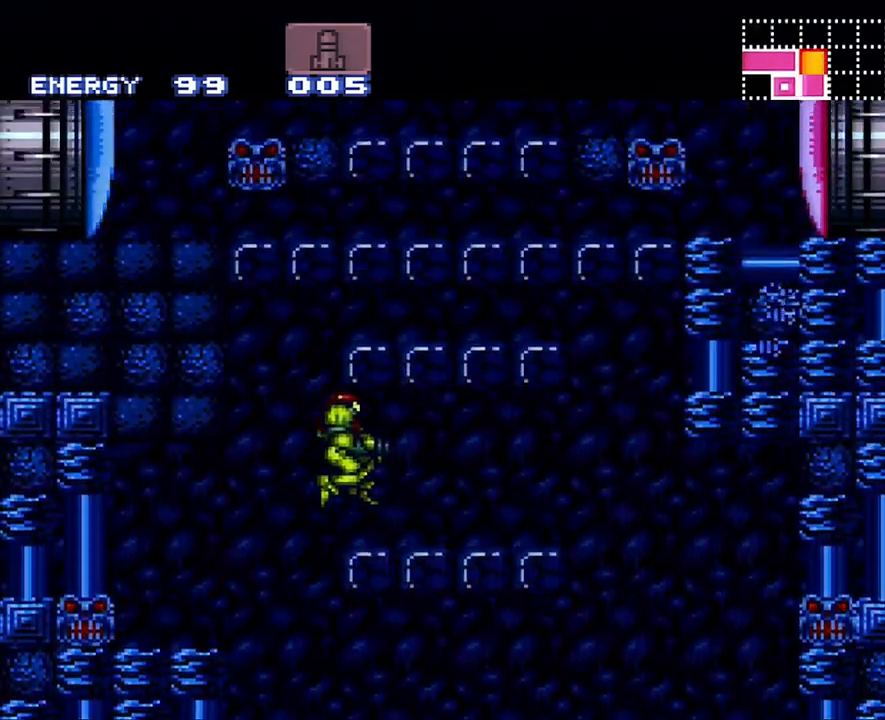
{"buttons": ["DPAD_UP"], "events": [[133, "DPAD_RIGHT", "up"], [133, "DPAD_UP", "down"], [200, "Y", "down"], [283, "Y", "up"], [350, "Y", "down"], [450, "Y", "up"]]}
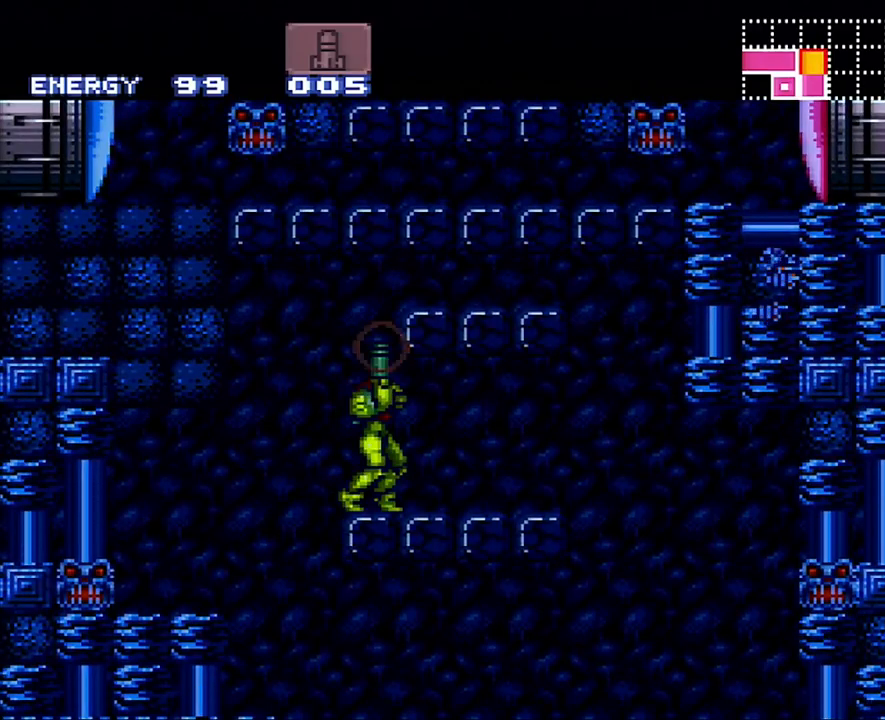
{"buttons": ["B", "DPAD_DOWN"], "events": [[100, "DPAD_UP", "up"], [183, "B", "down"], [233, "DPAD_DOWN", "down"], [350, "DPAD_DOWN", "up"], [433, "DPAD_DOWN", "down"]]}
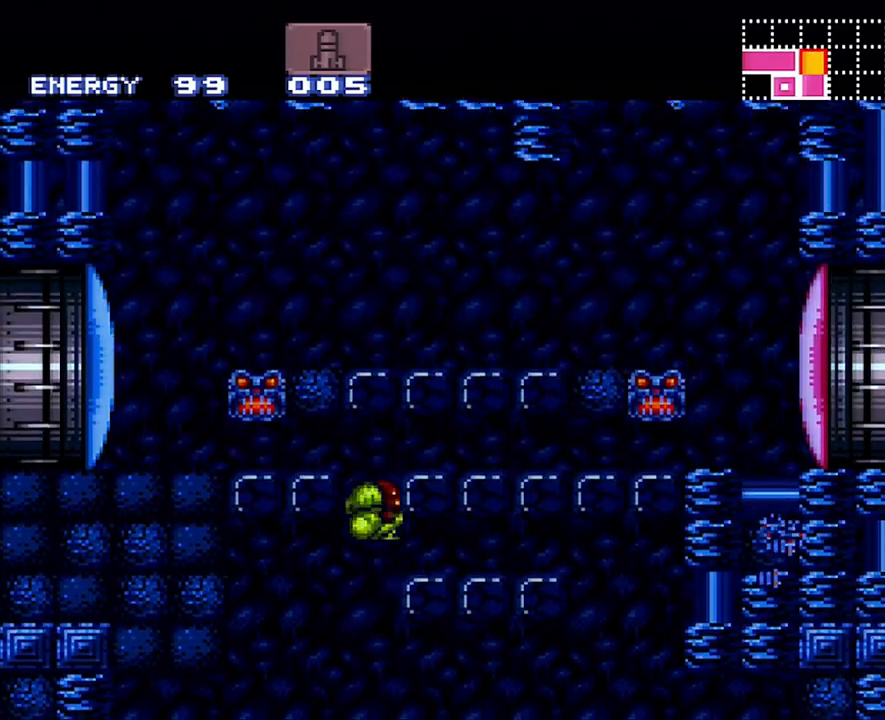
{"buttons": ["B", "DPAD_LEFT"], "events": [[17, "DPAD_LEFT", "down"], [50, "DPAD_DOWN", "up"]]}
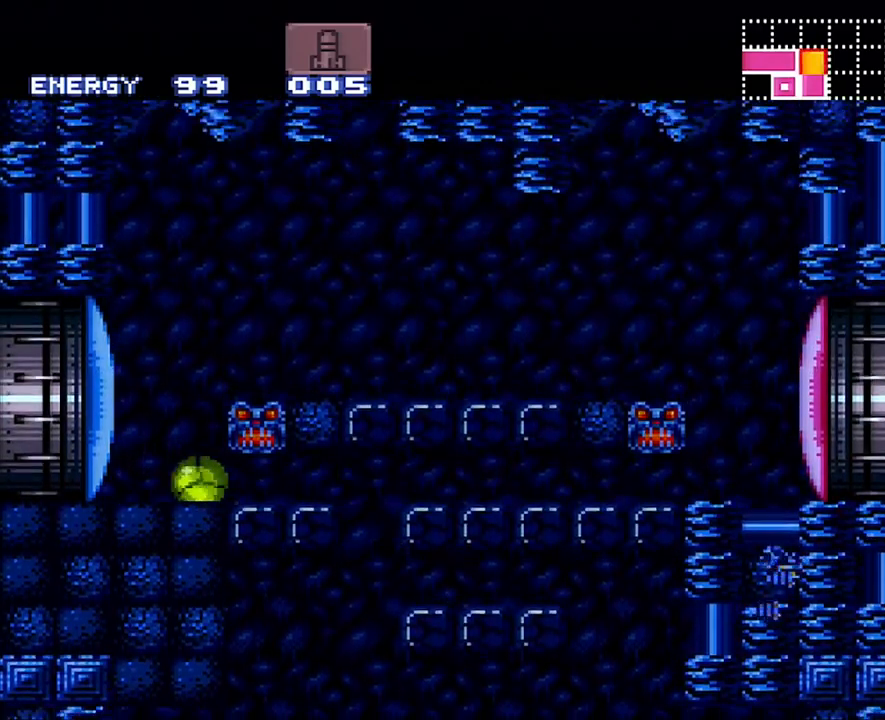
{"buttons": ["A", "DPAD_LEFT"], "events": [[50, "DPAD_LEFT", "up"], [67, "DPAD_UP", "down"], [100, "B", "up"], [133, "Y", "down"], [267, "DPAD_UP", "up"], [267, "Y", "up"], [417, "A", "down"], [417, "DPAD_LEFT", "down"]]}
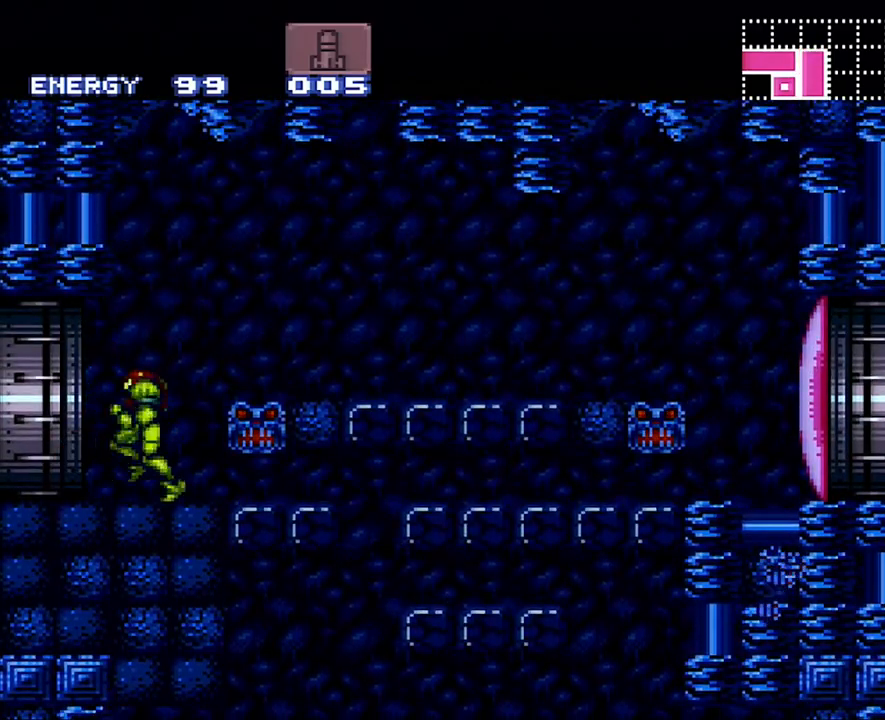
{"buttons": ["A", "DPAD_LEFT"], "events": []}
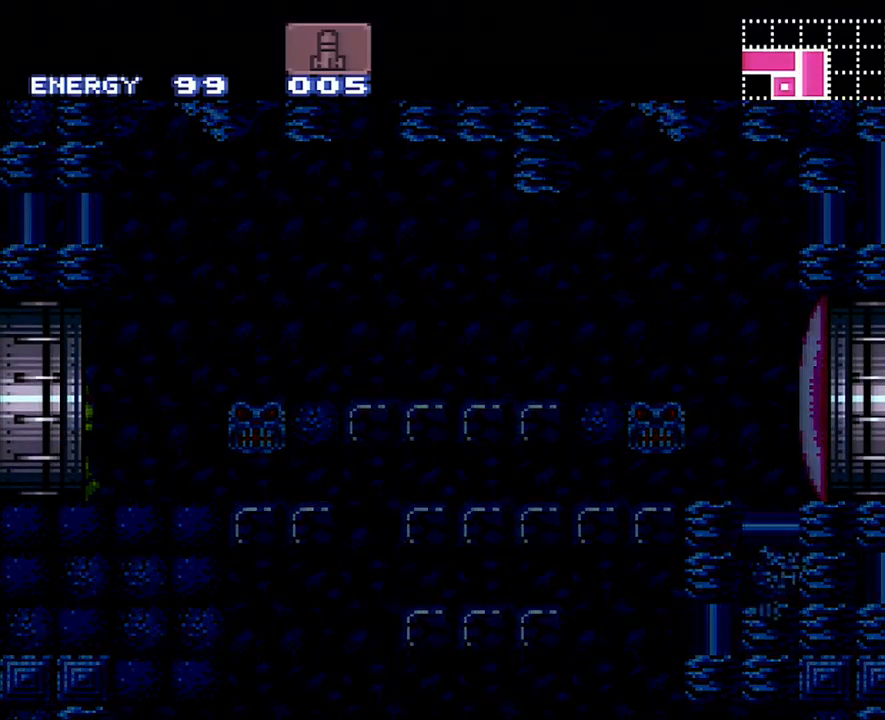
{"buttons": ["A", "DPAD_LEFT"], "events": []}
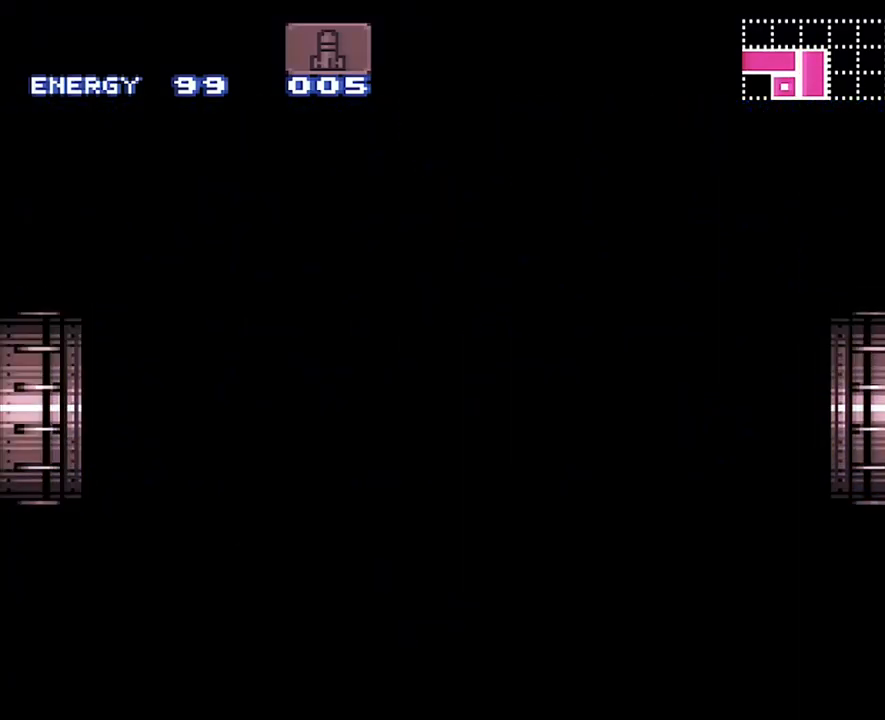
{"buttons": ["A", "DPAD_LEFT"], "events": []}
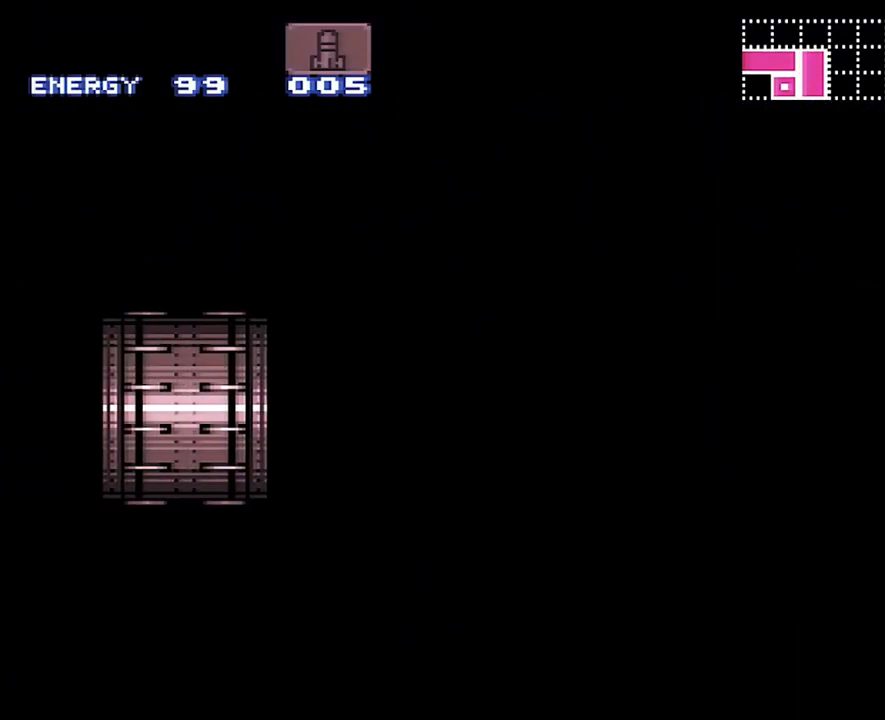
{"buttons": ["A", "DPAD_LEFT"], "events": []}
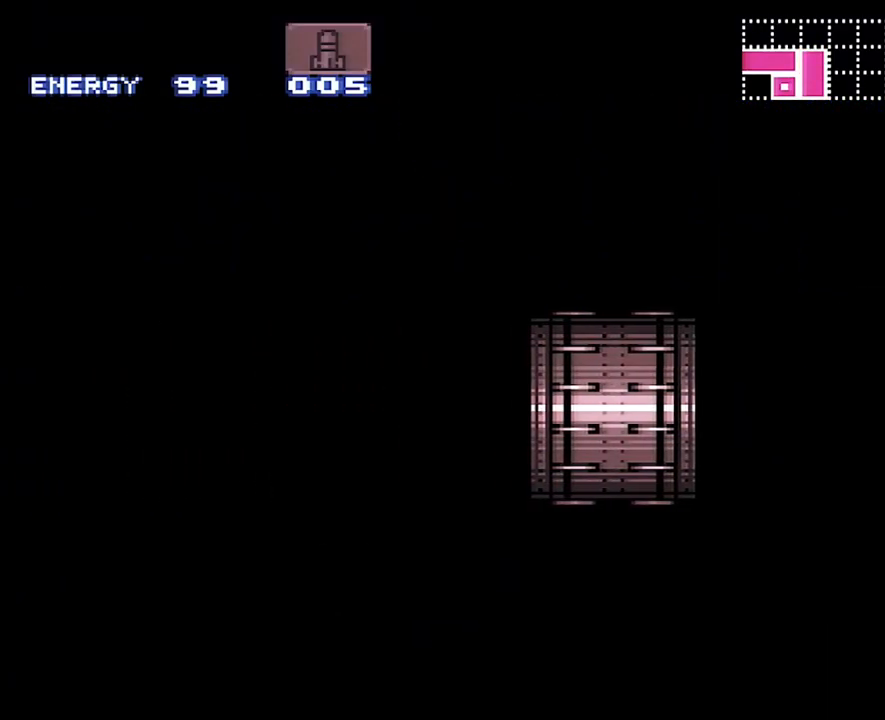
{"buttons": ["A", "DPAD_LEFT"], "events": []}
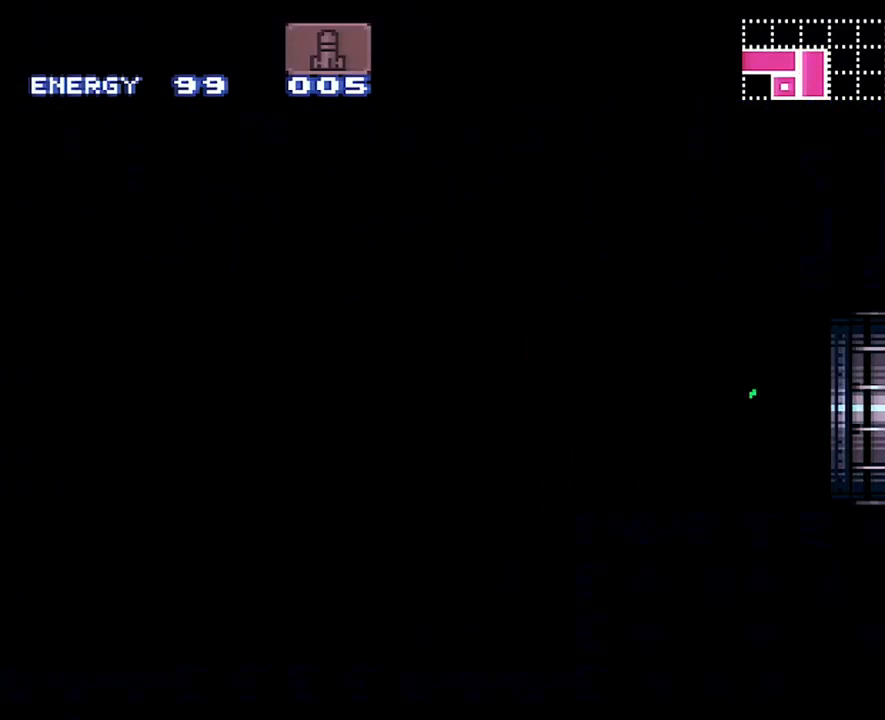
{"buttons": ["A", "DPAD_LEFT"], "events": []}
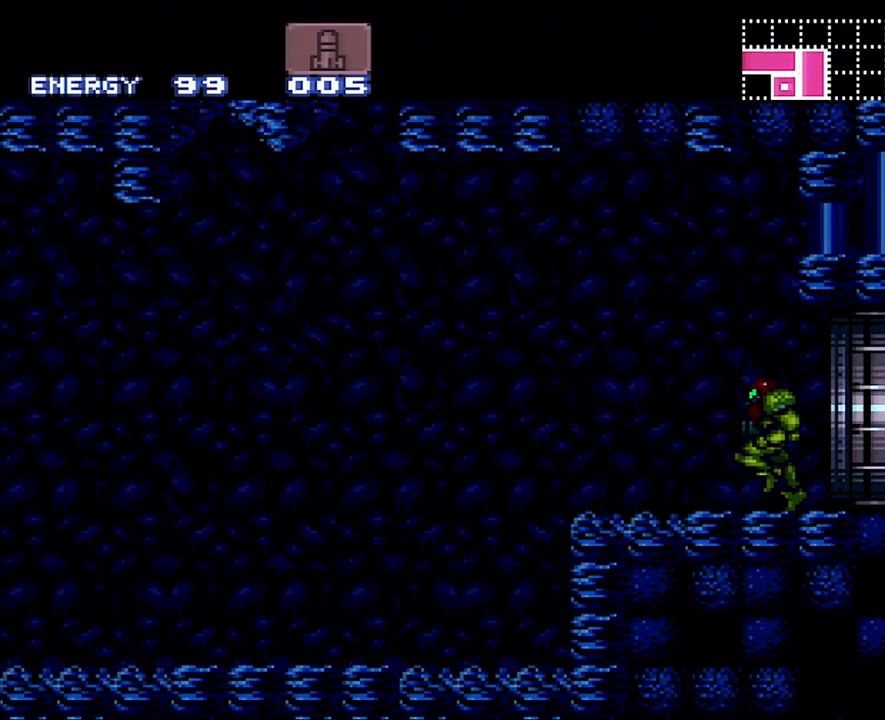
{"buttons": ["A", "DPAD_LEFT"], "events": []}
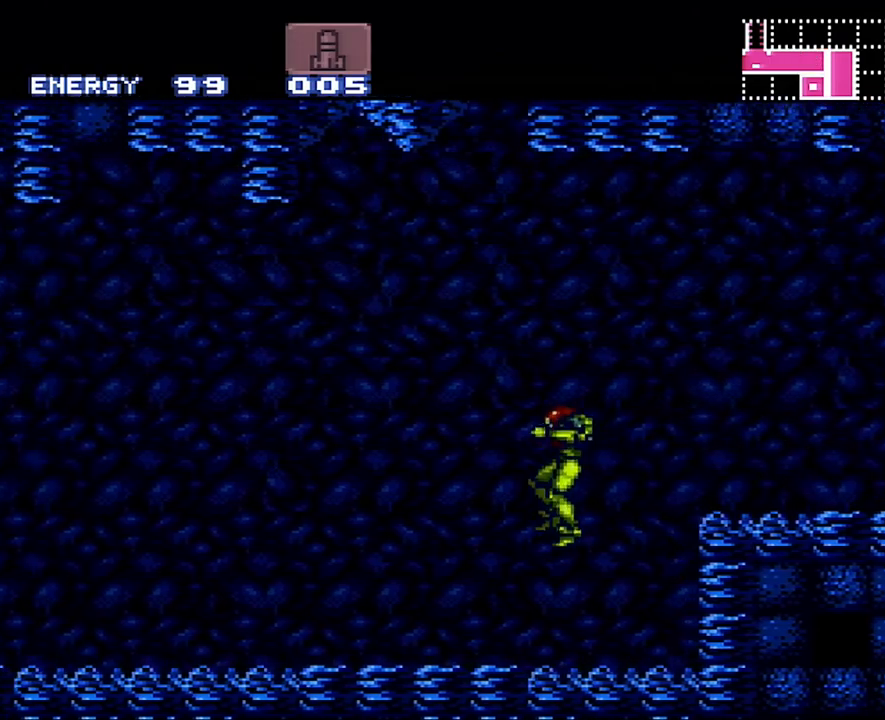
{"buttons": ["A", "L1", "DPAD_LEFT"], "events": [[483, "L1", "down"]]}
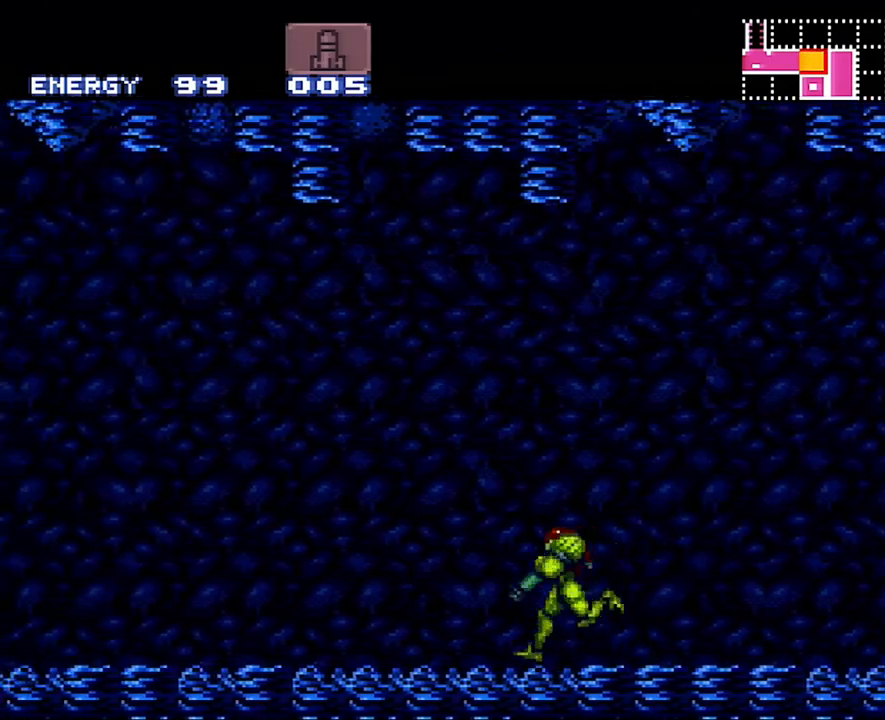
{"buttons": ["A", "R1", "DPAD_LEFT"], "events": [[33, "L1", "up"], [133, "L1", "down"], [217, "L1", "up"], [217, "R1", "down"], [317, "L1", "down"], [317, "R1", "up"], [417, "R1", "down"], [450, "L1", "up"]]}